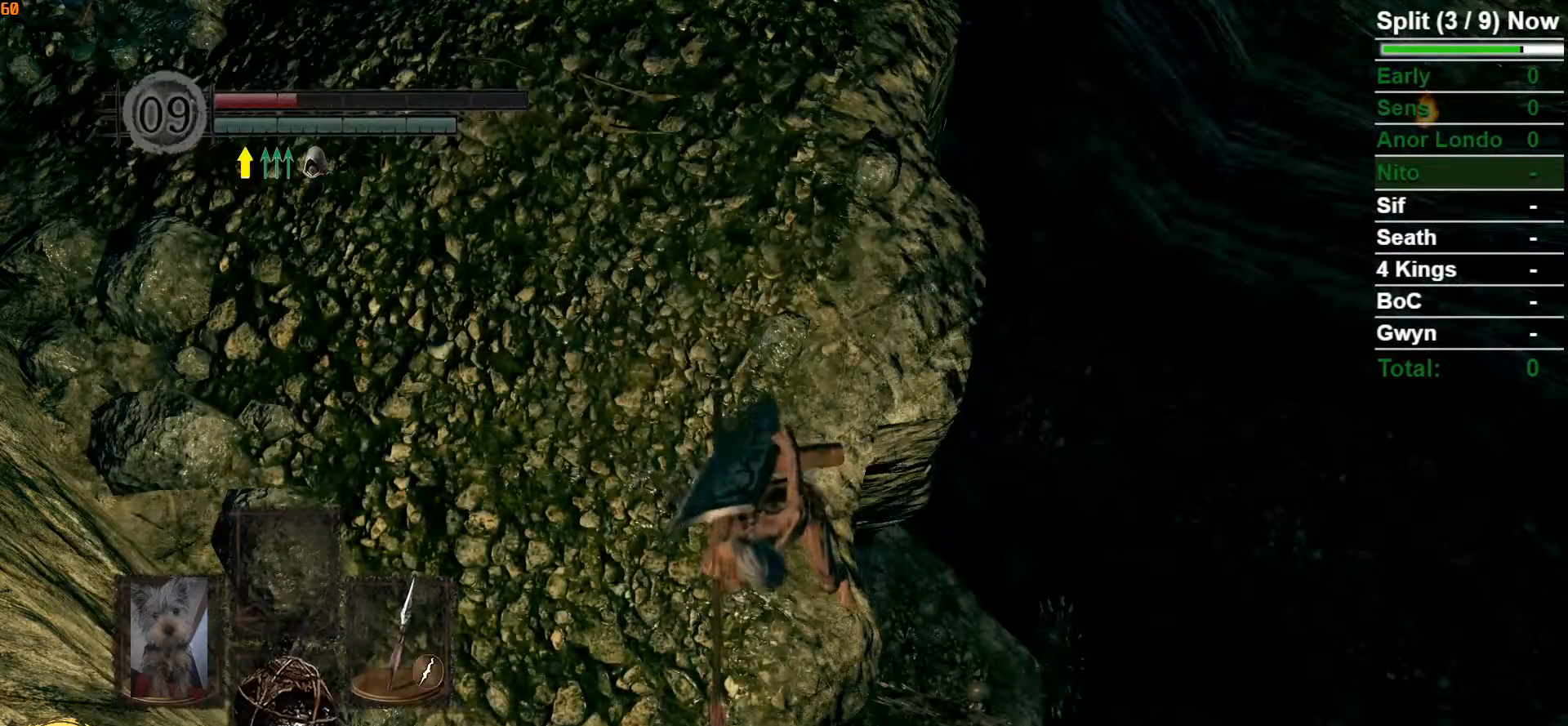
Gameplay with a controller (Xbox layout); each line is a JSON object with the inputs held at the frame after it. "events" lists button and stick changes between this image and that frame as [ms after this image, input, new state], when the widget could be followed in between.
{"buttons": [], "left_stick": "center", "right_stick": "center", "events": [[233, "R3", "down"], [333, "R3", "up"]]}
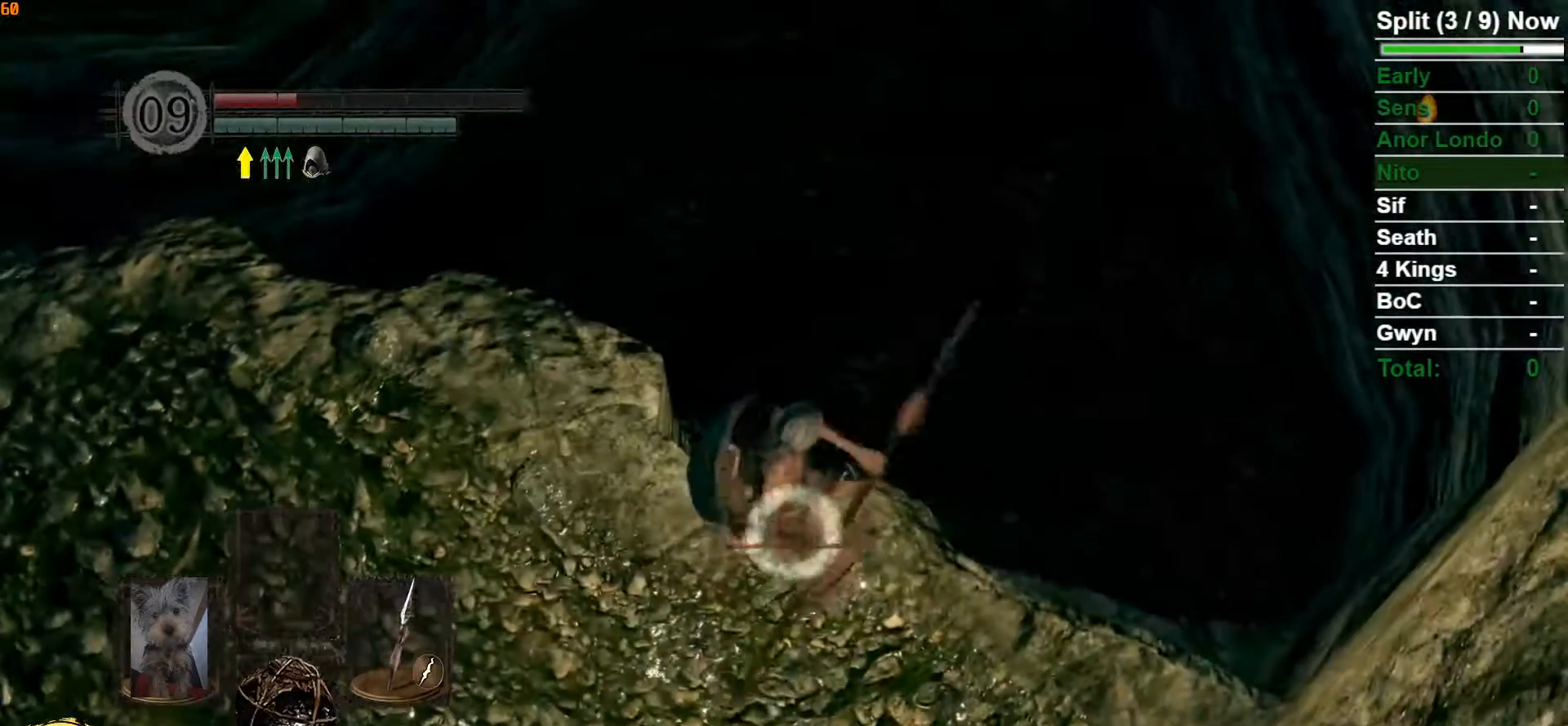
{"buttons": [], "left_stick": "center", "right_stick": "center", "events": [[200, "left_stick", "down-right"], [350, "left_stick", "center"]]}
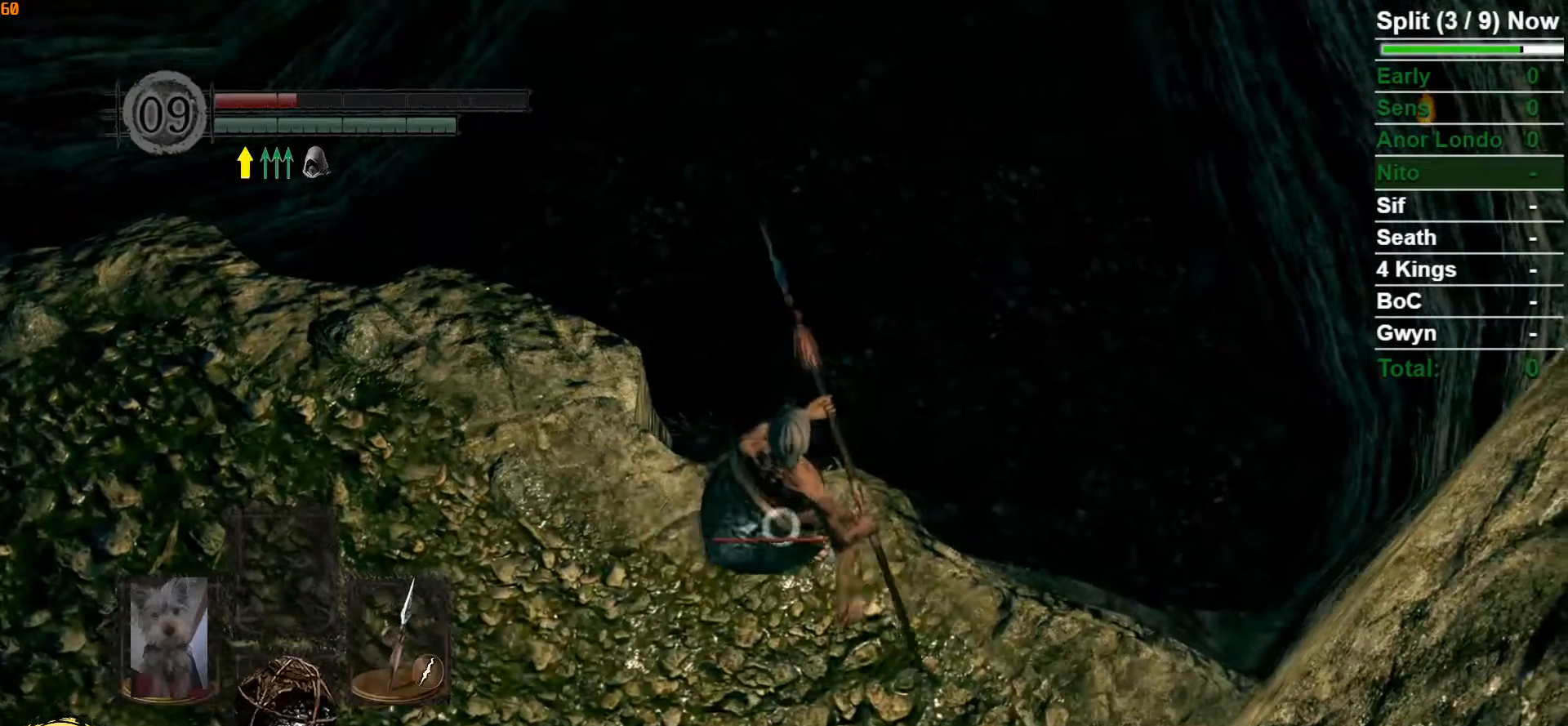
{"buttons": [], "left_stick": "right", "right_stick": "center", "events": [[367, "left_stick", "right"]]}
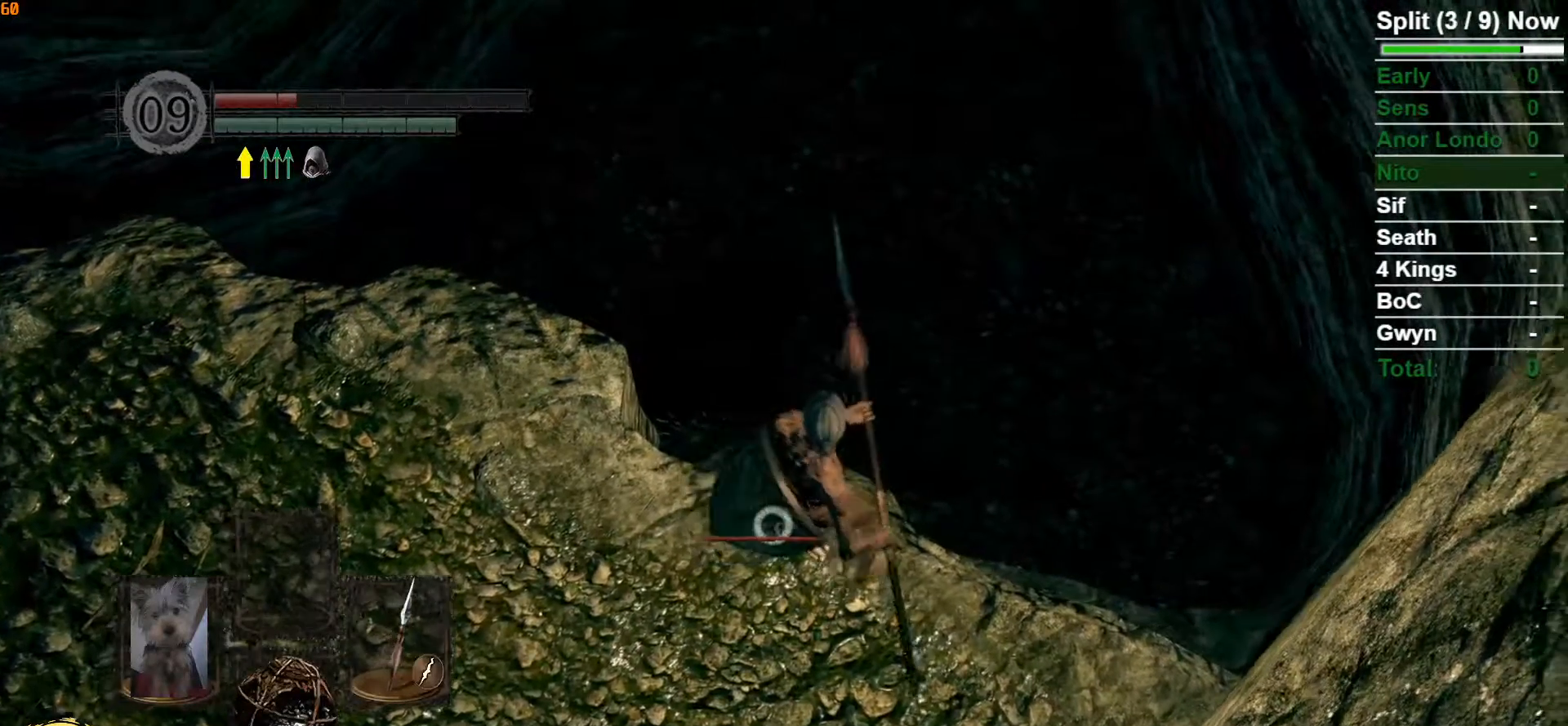
{"buttons": [], "left_stick": "center", "right_stick": "center", "events": [[17, "left_stick", "center"], [300, "left_stick", "right"], [383, "left_stick", "center"]]}
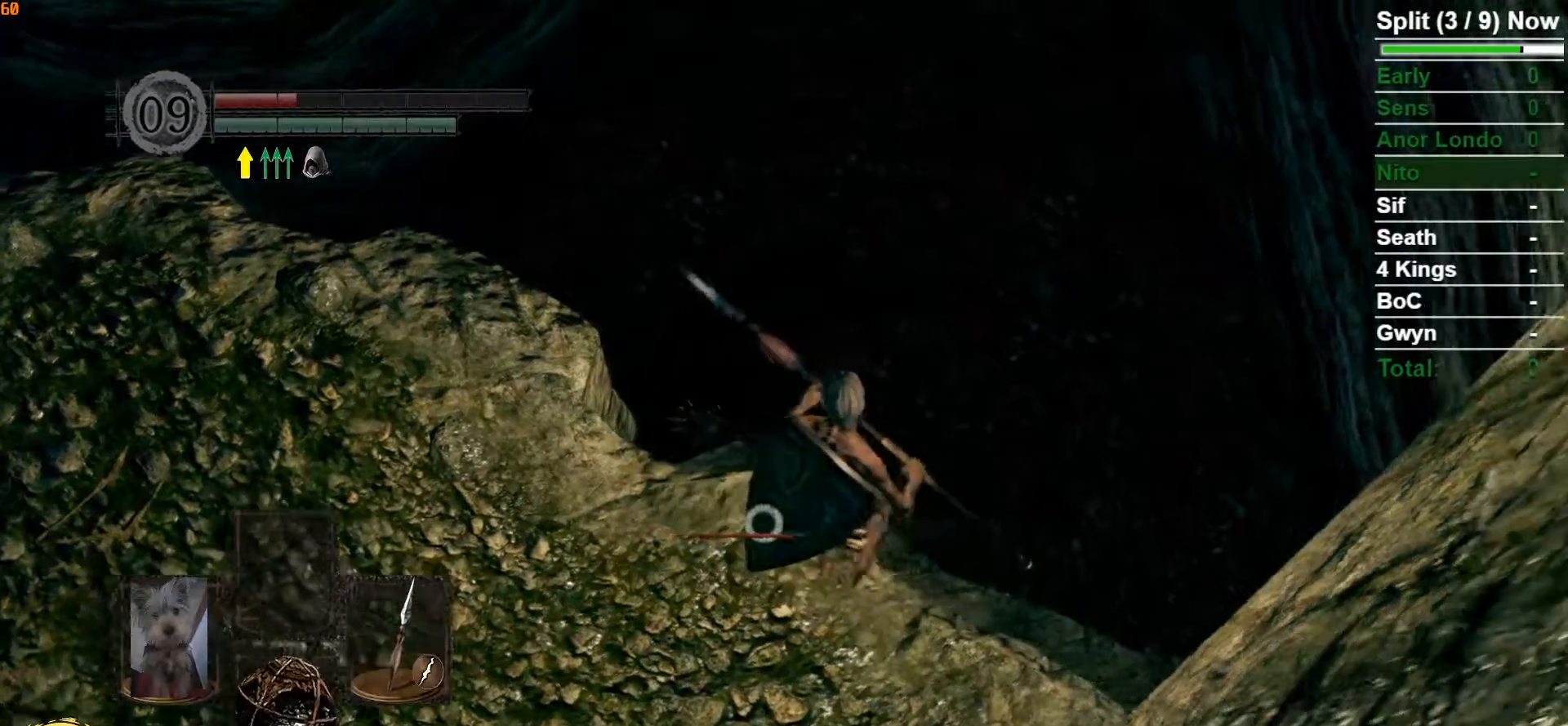
{"buttons": [], "left_stick": "center", "right_stick": "center", "events": [[367, "left_stick", "up"], [450, "left_stick", "center"]]}
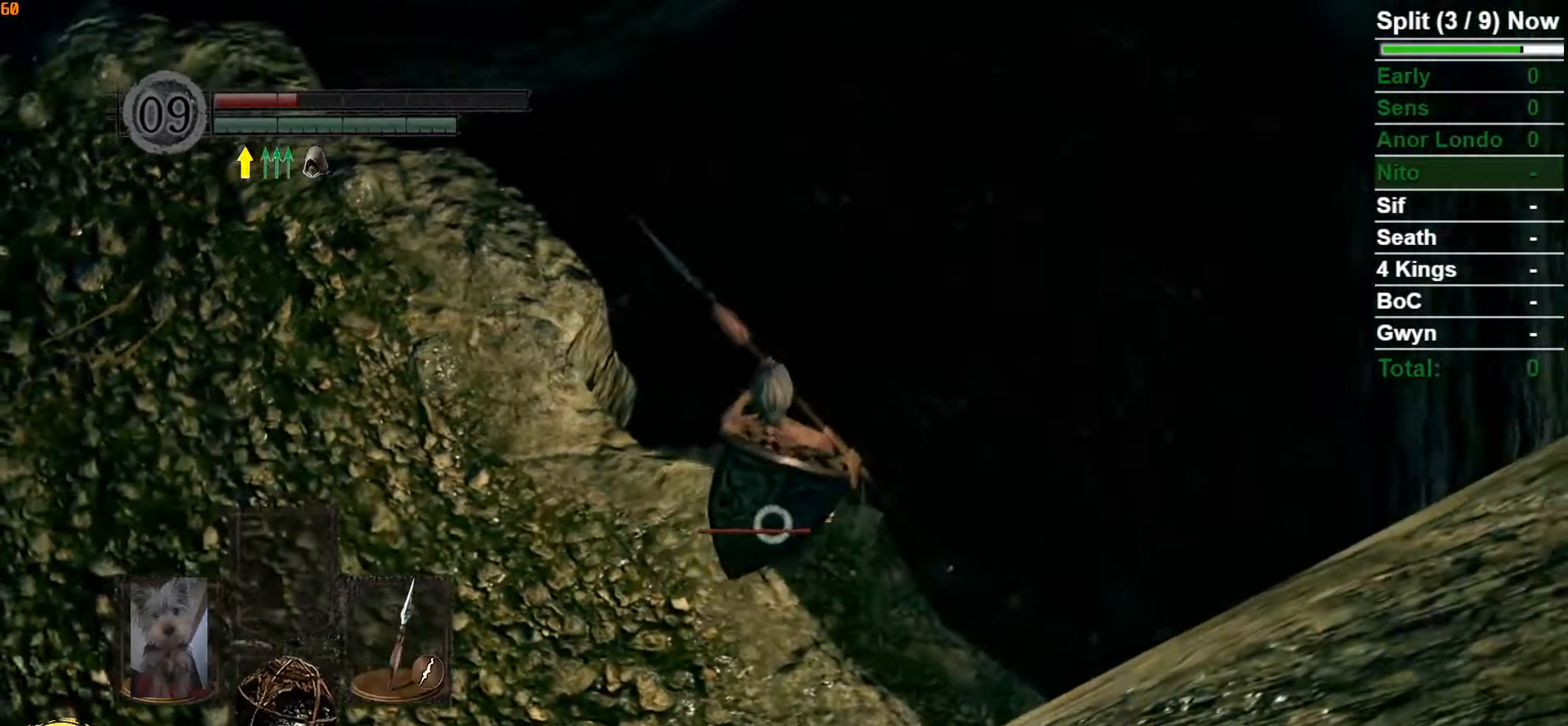
{"buttons": [], "left_stick": "center", "right_stick": "center", "events": [[233, "left_stick", "up"], [367, "left_stick", "center"]]}
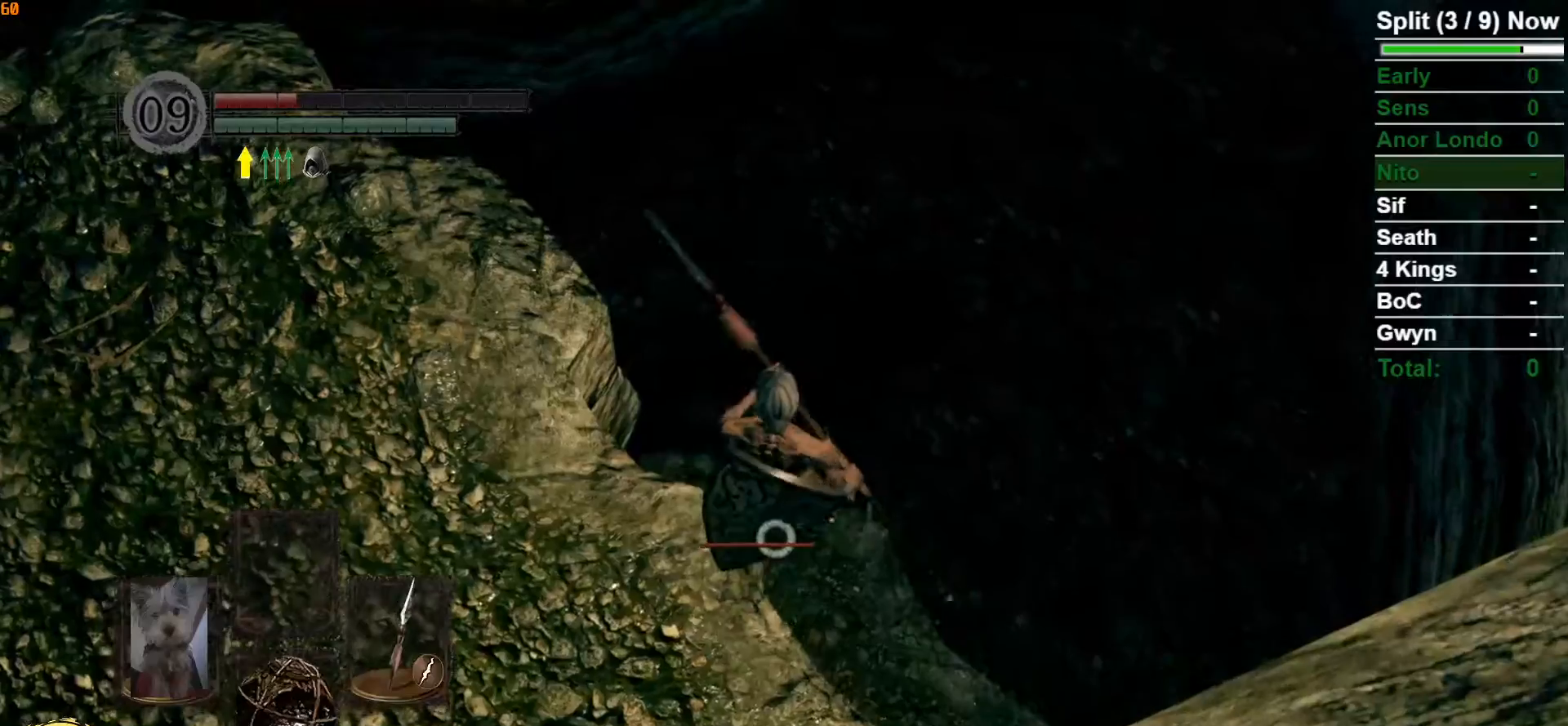
{"buttons": [], "left_stick": "center", "right_stick": "center", "events": [[150, "left_stick", "up"], [200, "left_stick", "center"]]}
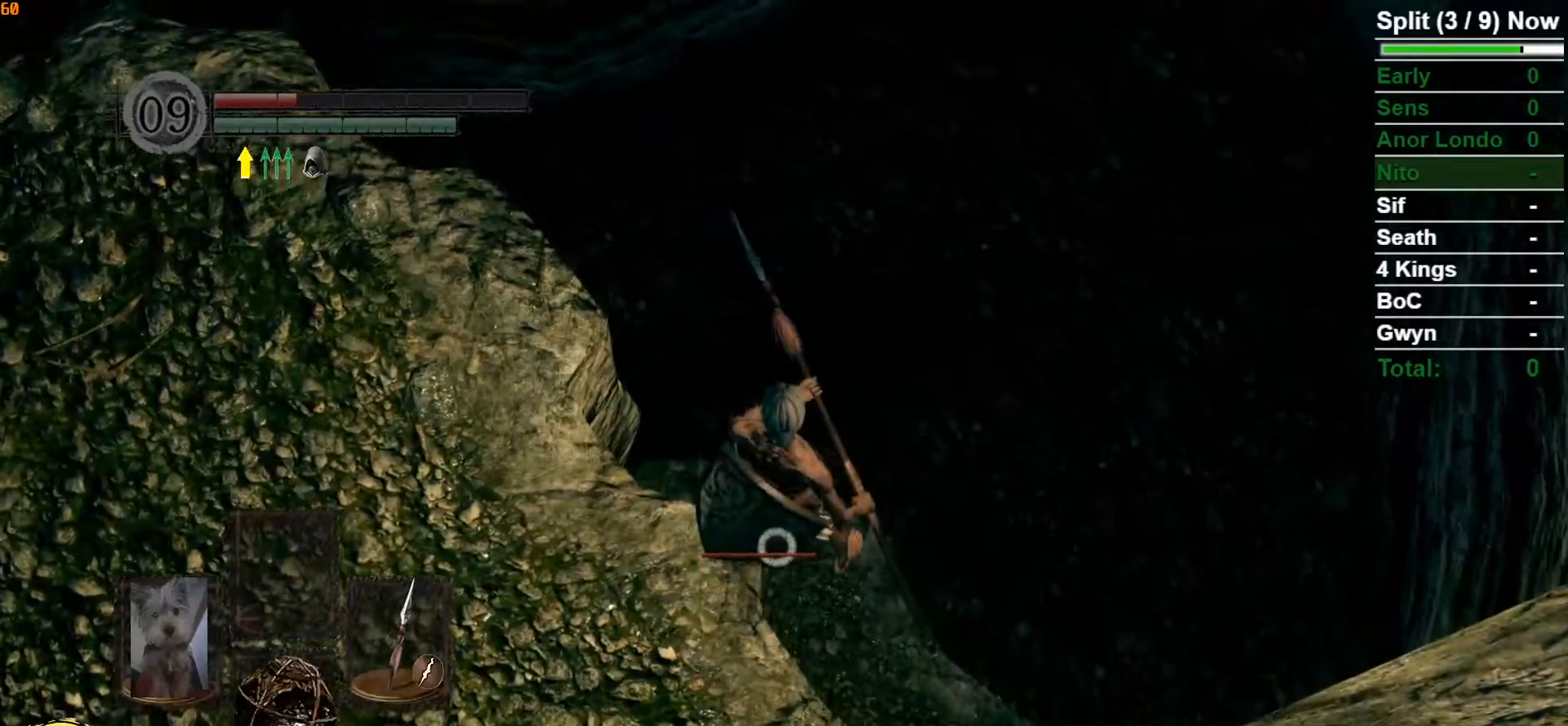
{"buttons": [], "left_stick": "center", "right_stick": "center", "events": [[350, "left_stick", "up"], [450, "left_stick", "center"]]}
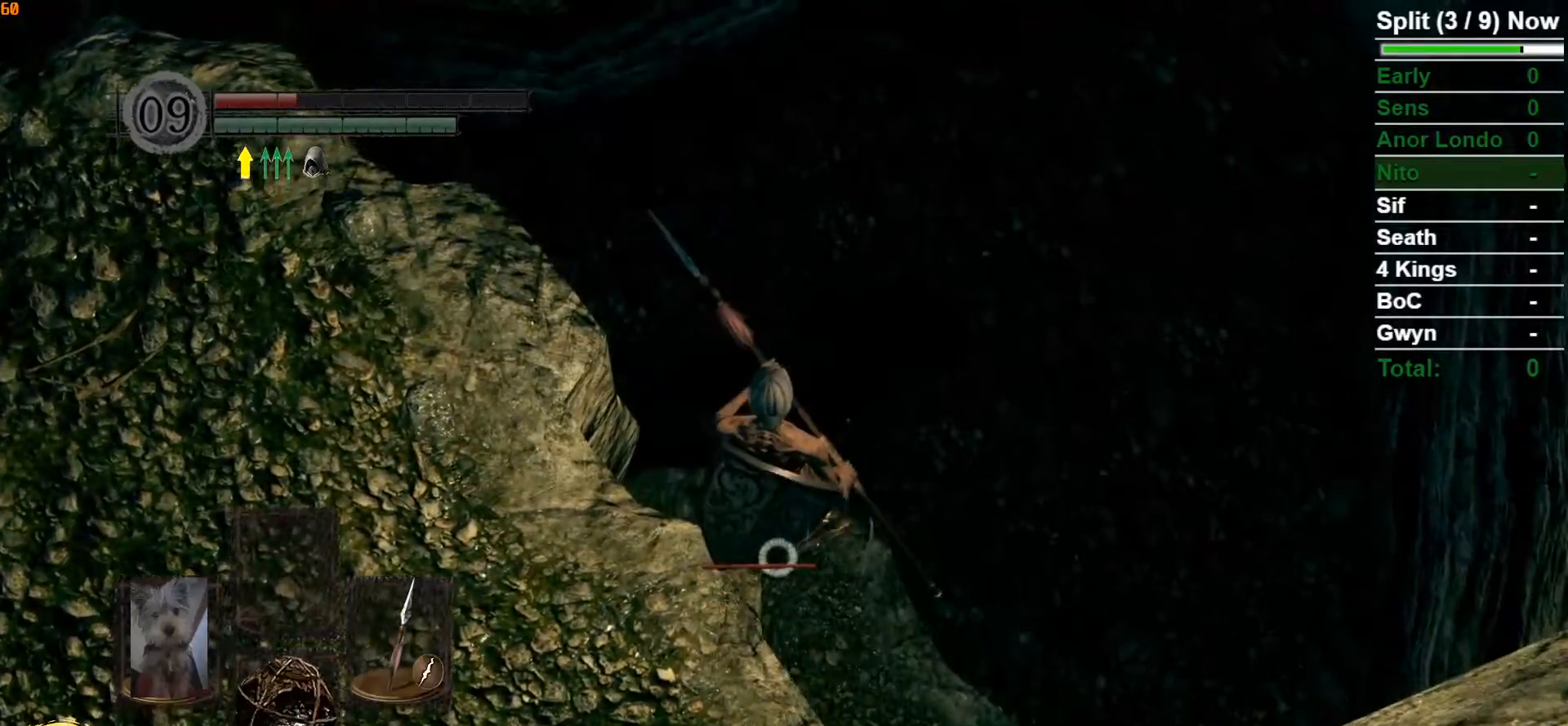
{"buttons": [], "left_stick": "center", "right_stick": "center", "events": [[283, "left_stick", "right"], [367, "left_stick", "center"]]}
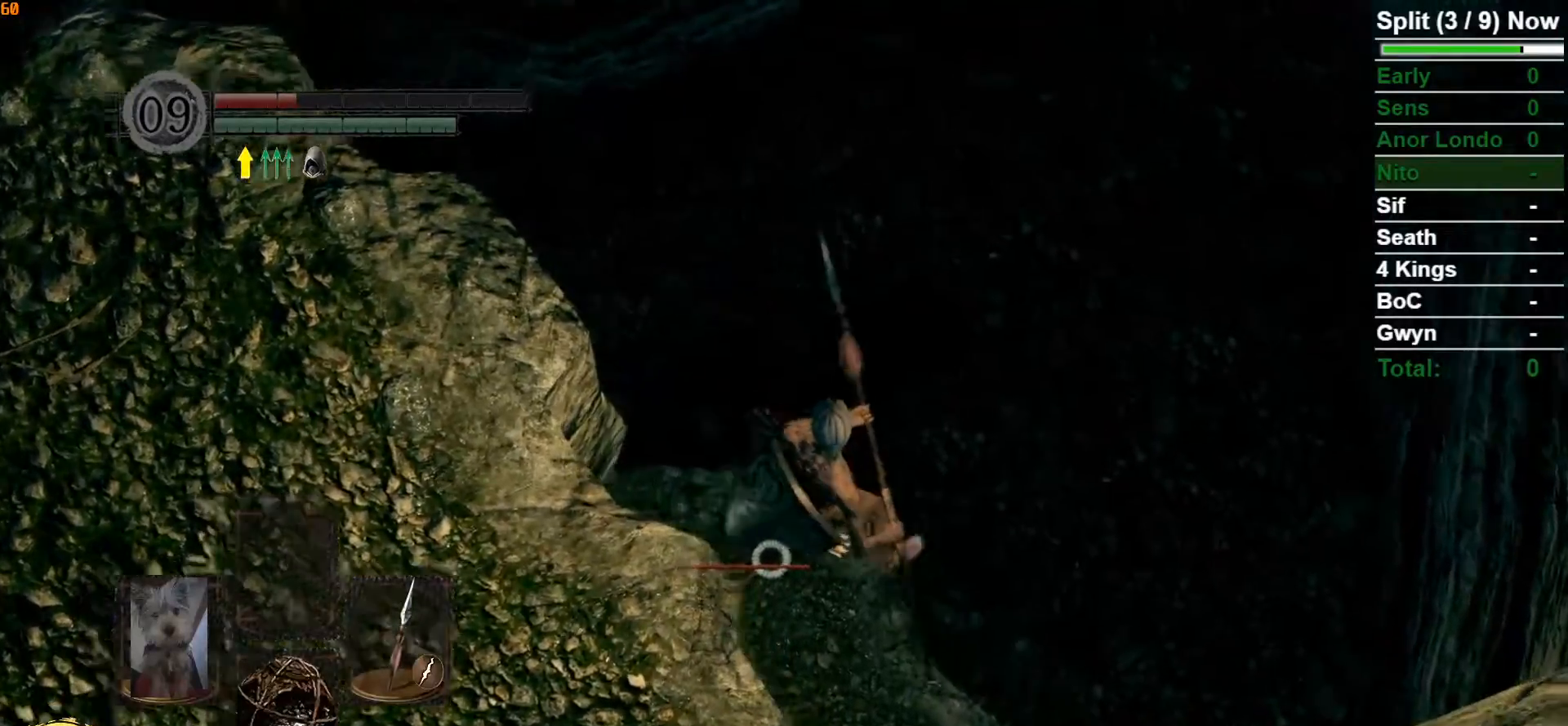
{"buttons": [], "left_stick": "center", "right_stick": "center", "events": [[250, "R1", "down"], [367, "R1", "up"]]}
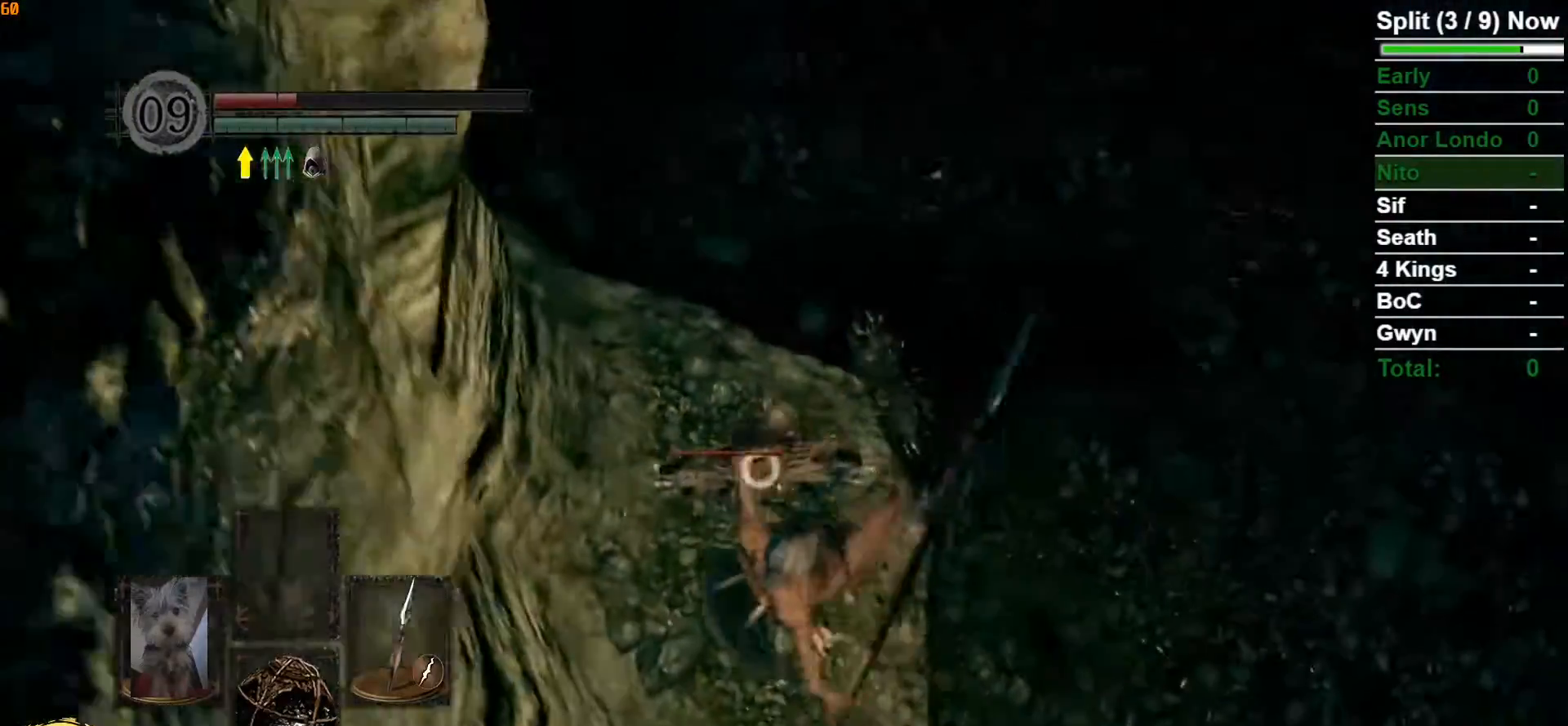
{"buttons": ["R3"], "left_stick": "center", "right_stick": "center", "events": [[450, "R3", "down"]]}
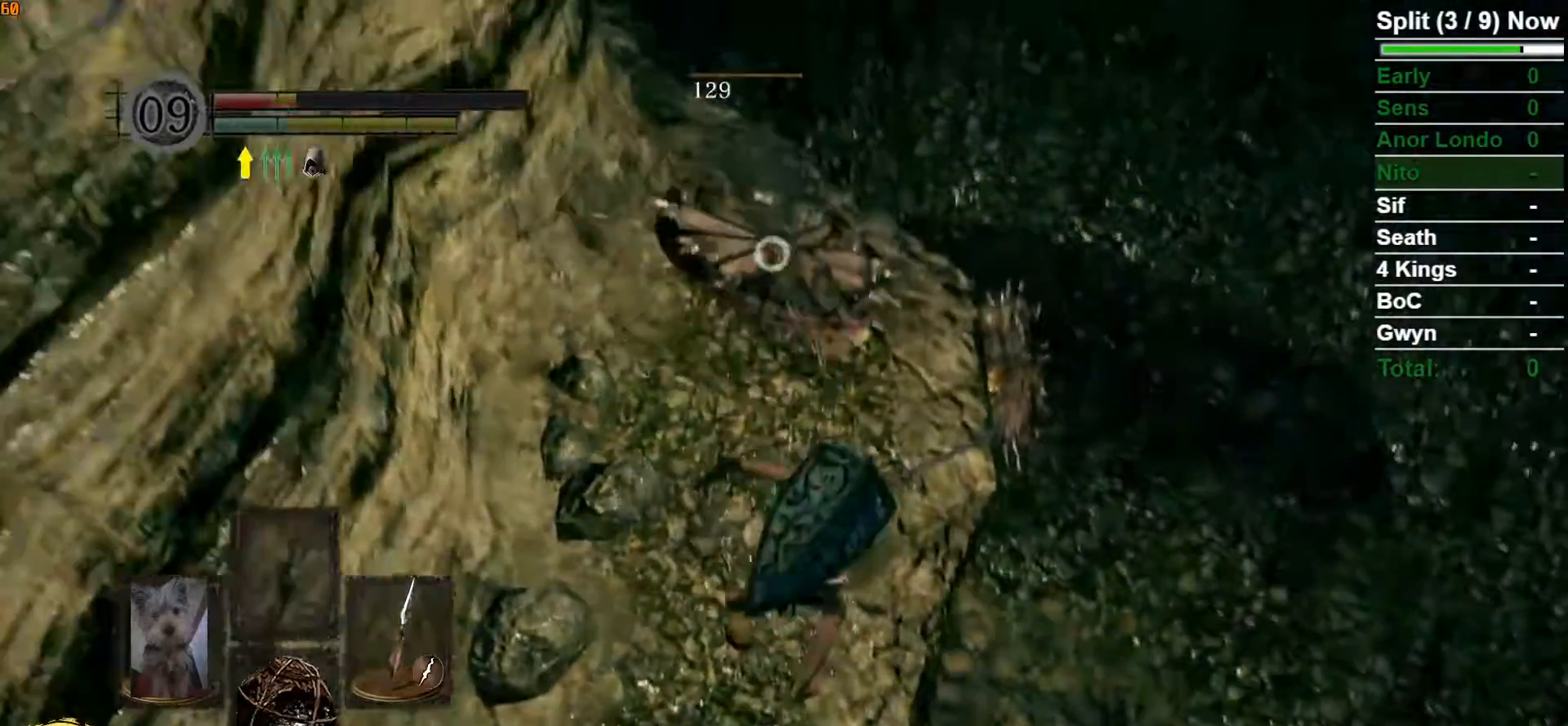
{"buttons": [], "left_stick": "down", "right_stick": "up", "events": [[50, "R3", "up"], [400, "right_stick", "up"], [450, "left_stick", "down"]]}
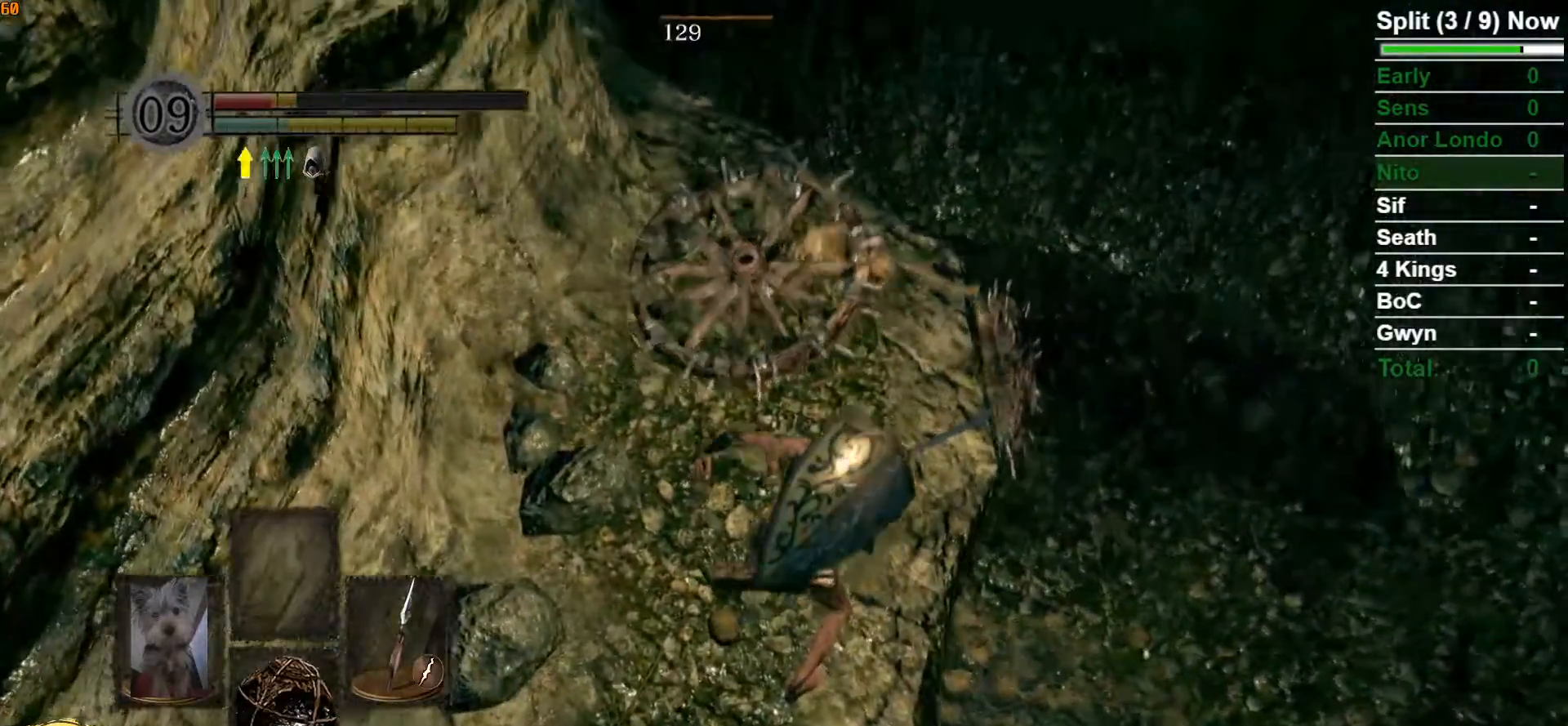
{"buttons": [], "left_stick": "down", "right_stick": "up", "events": [[50, "right_stick", "center"], [467, "right_stick", "up"]]}
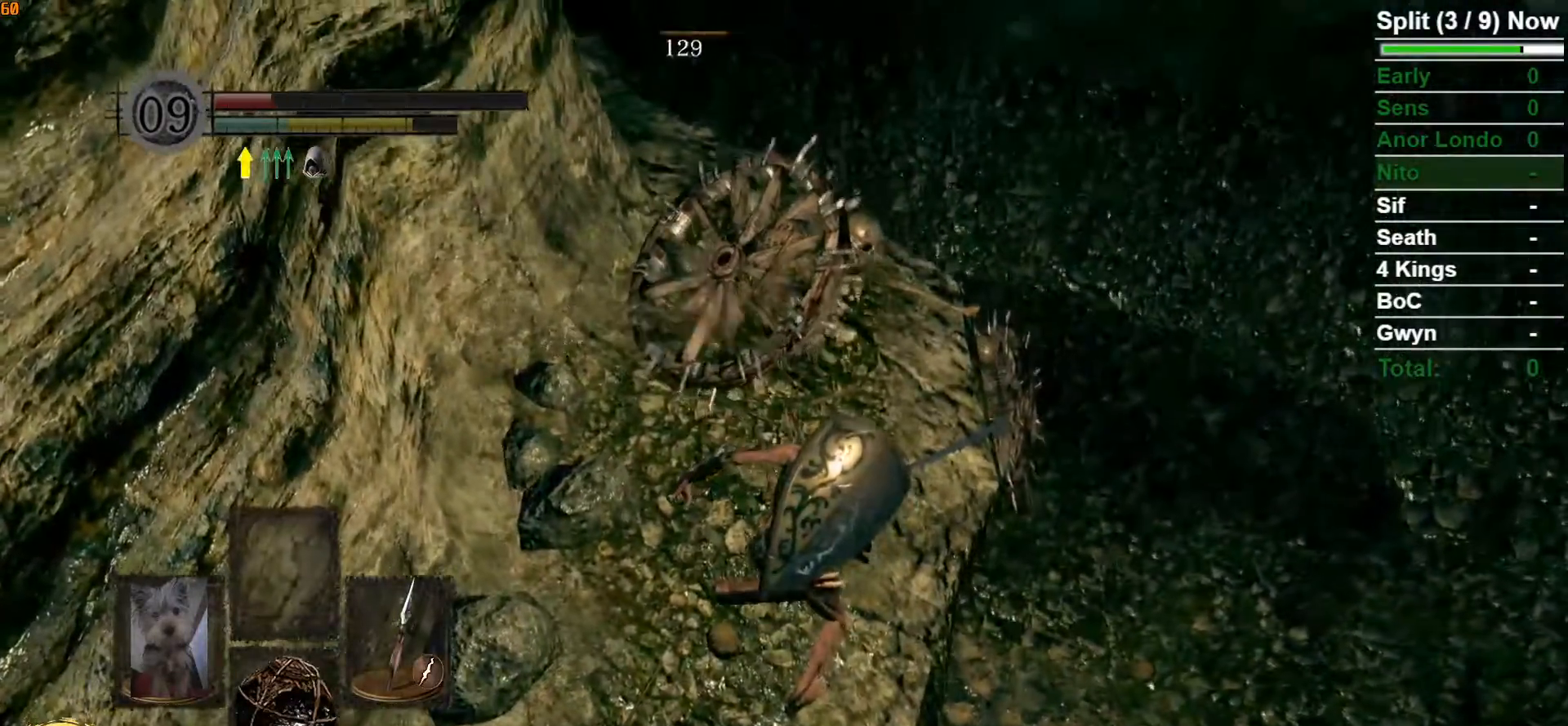
{"buttons": [], "left_stick": "up-left", "right_stick": "center", "events": [[150, "right_stick", "center"], [433, "left_stick", "left"], [500, "left_stick", "up-left"]]}
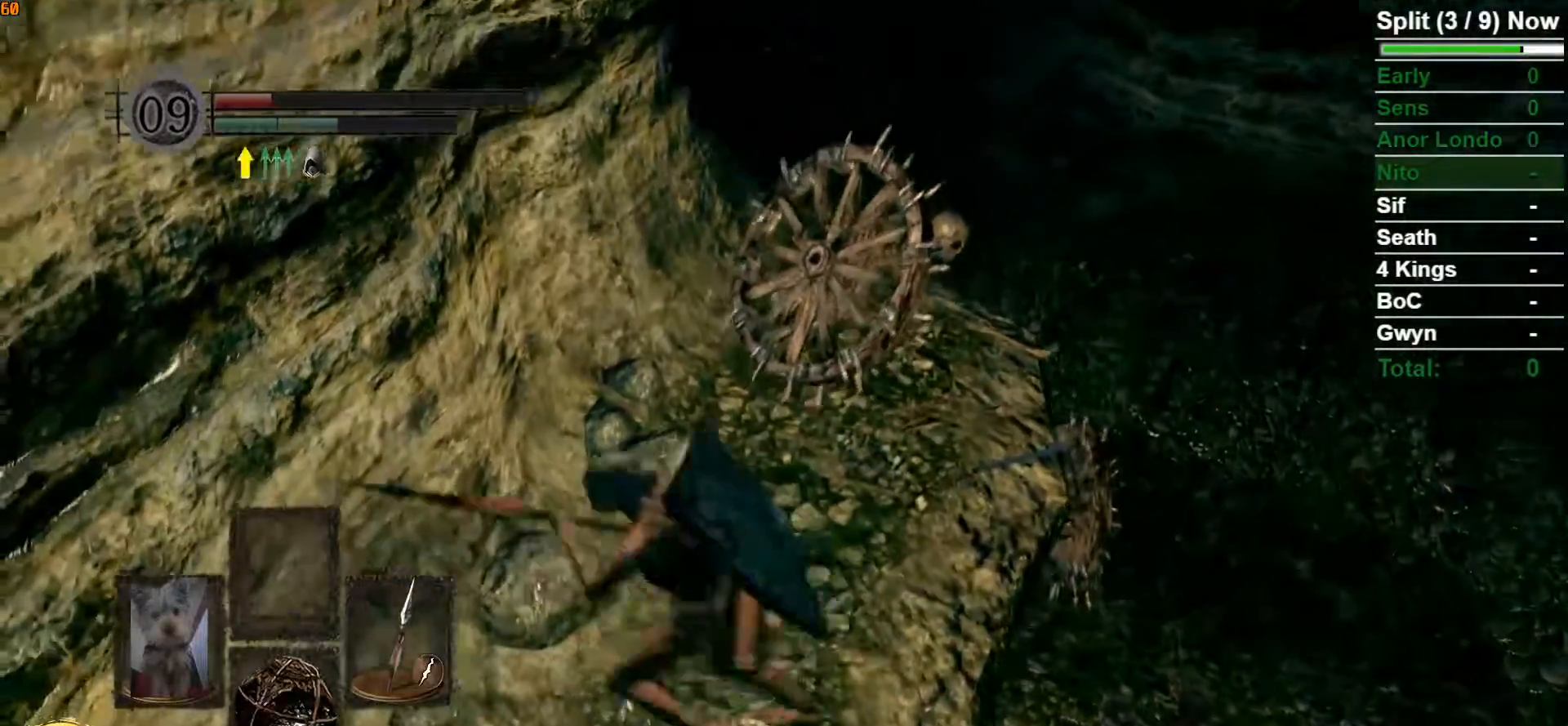
{"buttons": [], "left_stick": "up", "right_stick": "center", "events": [[83, "left_stick", "up"], [100, "R3", "down"], [133, "R1", "down"], [217, "R3", "up"], [300, "R1", "up"]]}
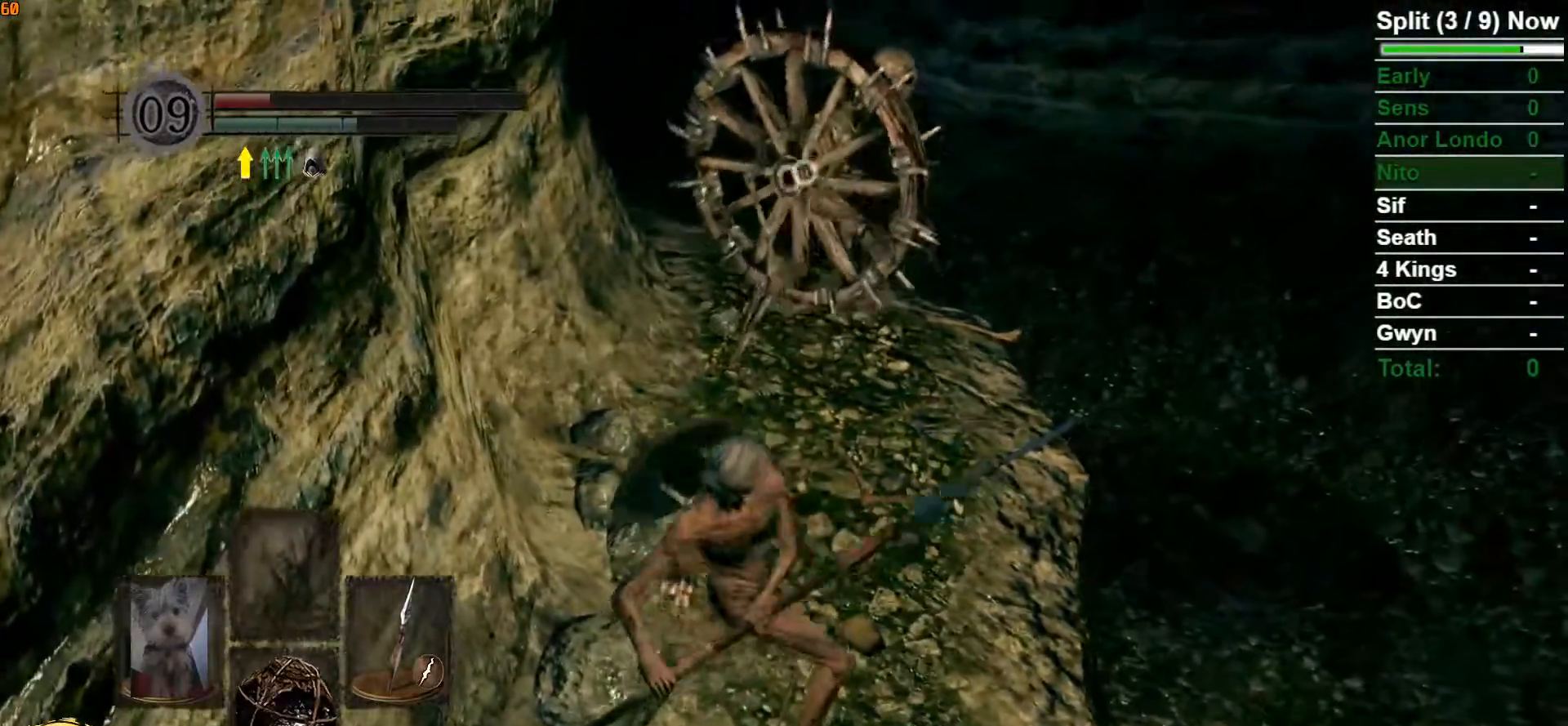
{"buttons": [], "left_stick": "down", "right_stick": "center", "events": [[167, "left_stick", "center"], [183, "R3", "down"], [283, "R3", "up"], [483, "left_stick", "down"]]}
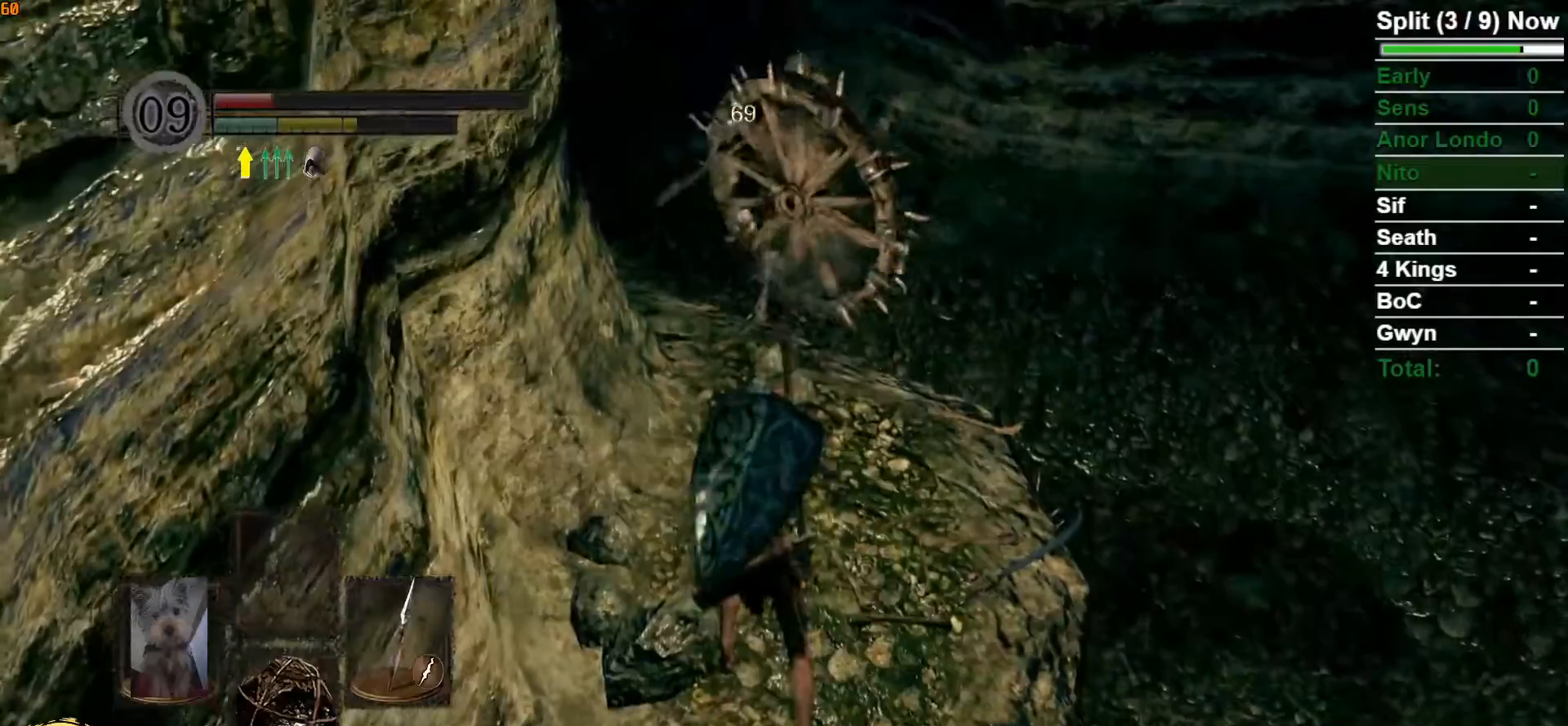
{"buttons": ["B"], "left_stick": "down", "right_stick": "up-left", "events": [[267, "right_stick", "up-left"], [500, "B", "down"]]}
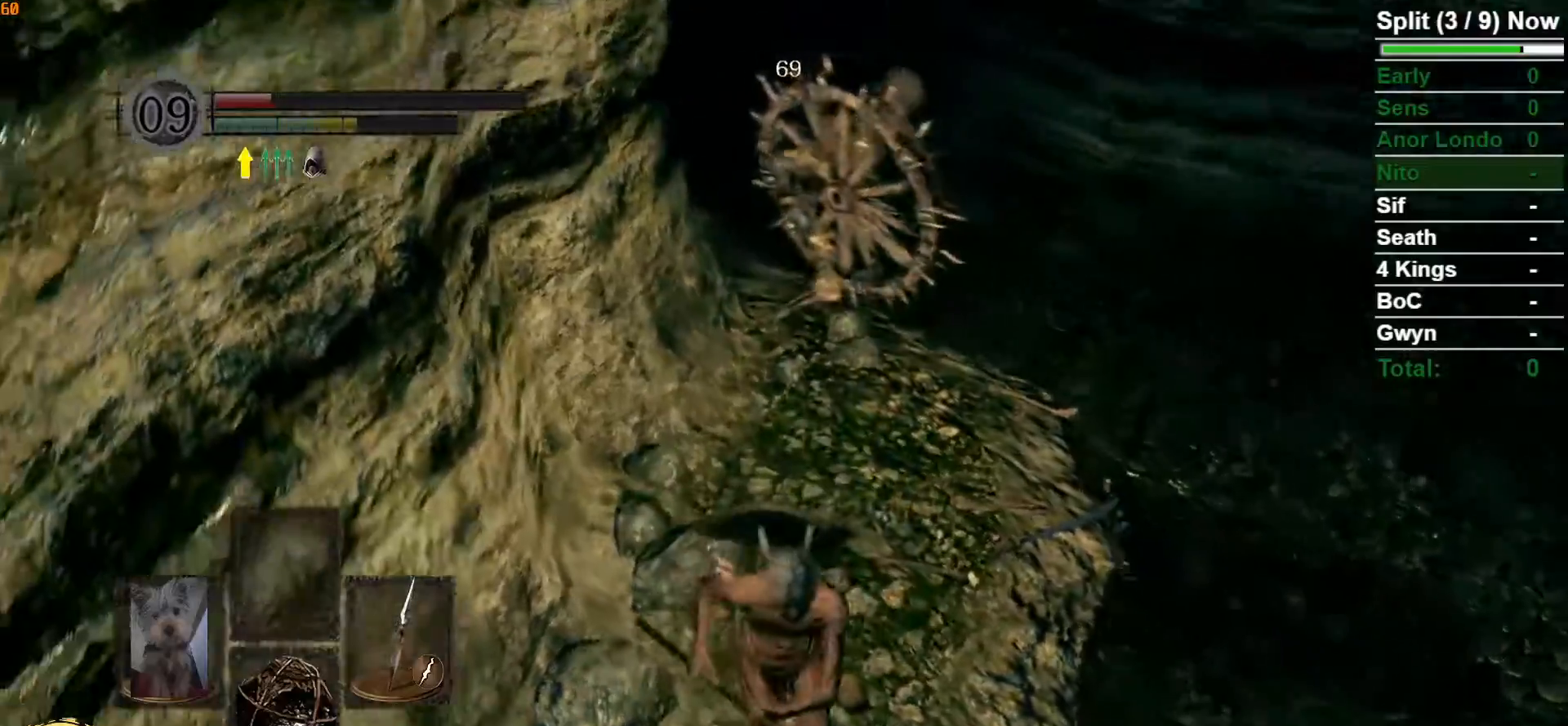
{"buttons": ["B"], "left_stick": "down-right", "right_stick": "up-left", "events": [[150, "right_stick", "center"], [367, "right_stick", "up-left"], [433, "left_stick", "down-right"]]}
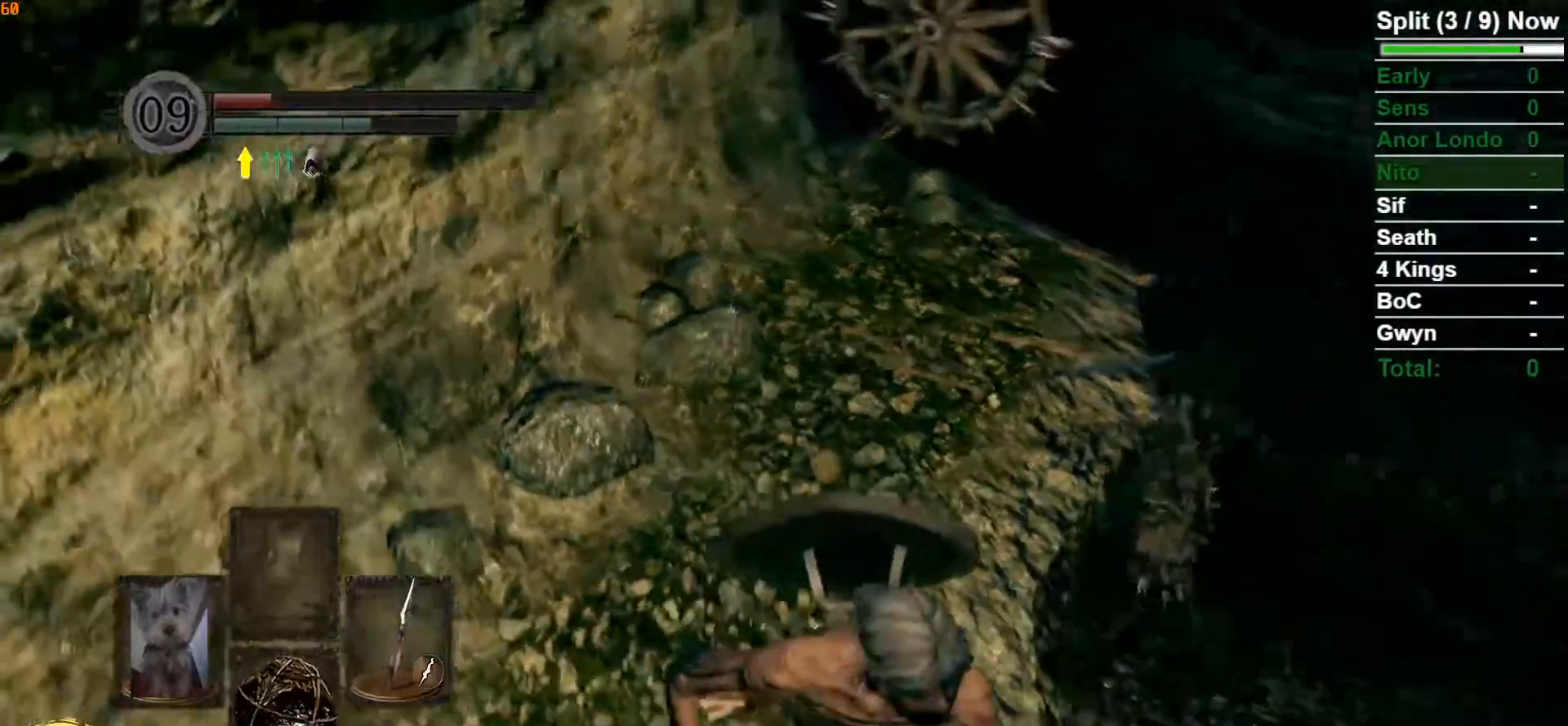
{"buttons": ["B"], "left_stick": "down-right", "right_stick": "up-left", "events": [[200, "right_stick", "center"], [367, "right_stick", "up-left"]]}
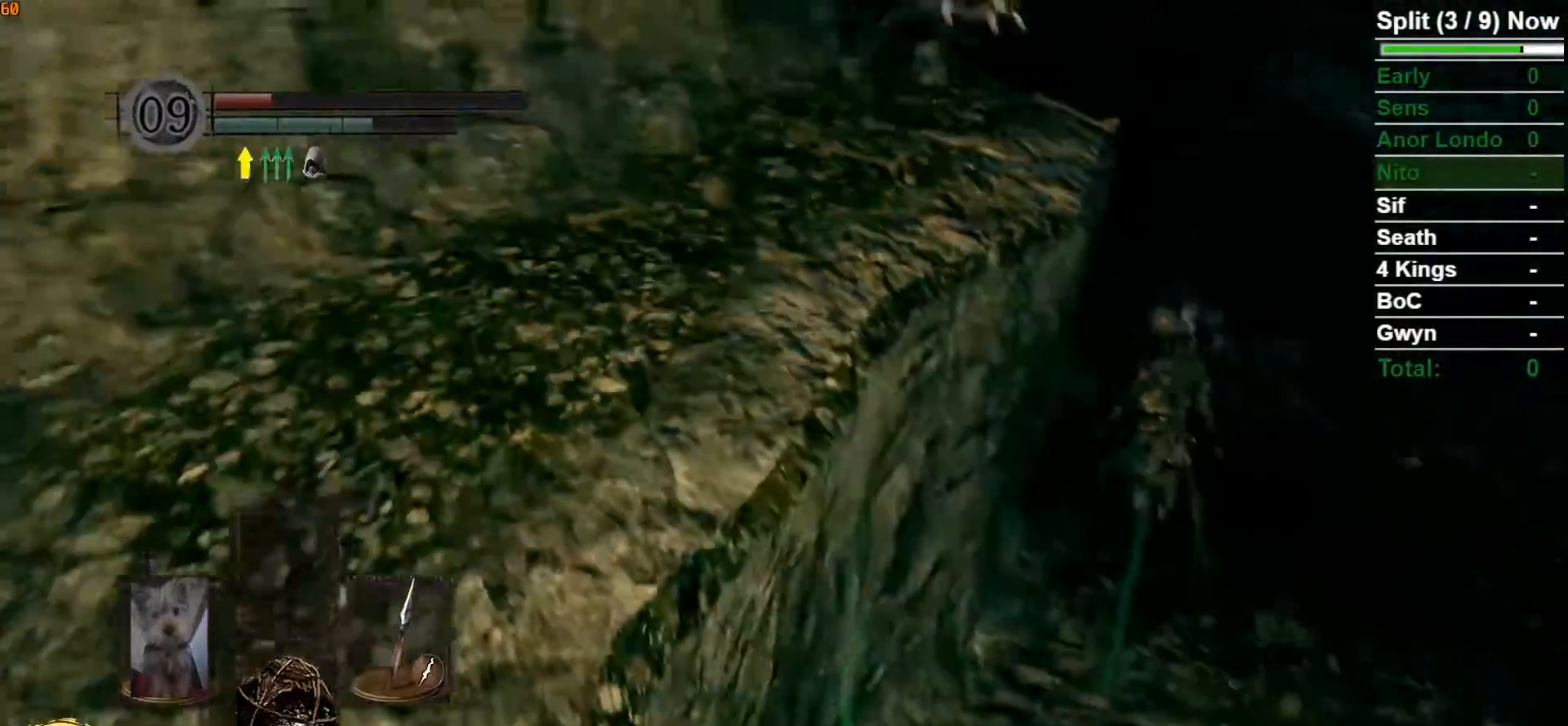
{"buttons": ["B"], "left_stick": "down-right", "right_stick": "up-left", "events": [[117, "right_stick", "center"], [367, "right_stick", "up-left"]]}
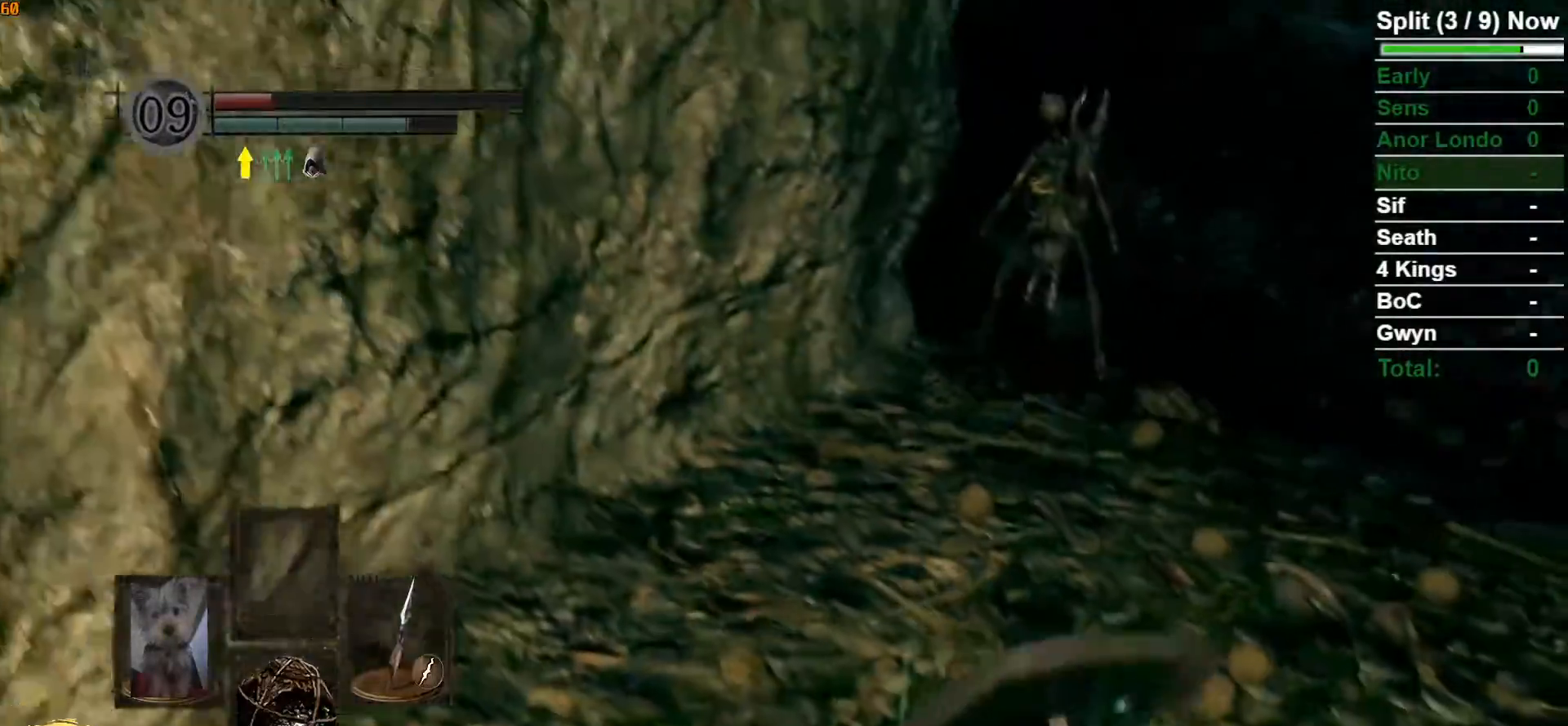
{"buttons": ["B"], "left_stick": "down-right", "right_stick": "center", "events": [[50, "right_stick", "center"], [200, "right_stick", "up-left"], [400, "right_stick", "center"]]}
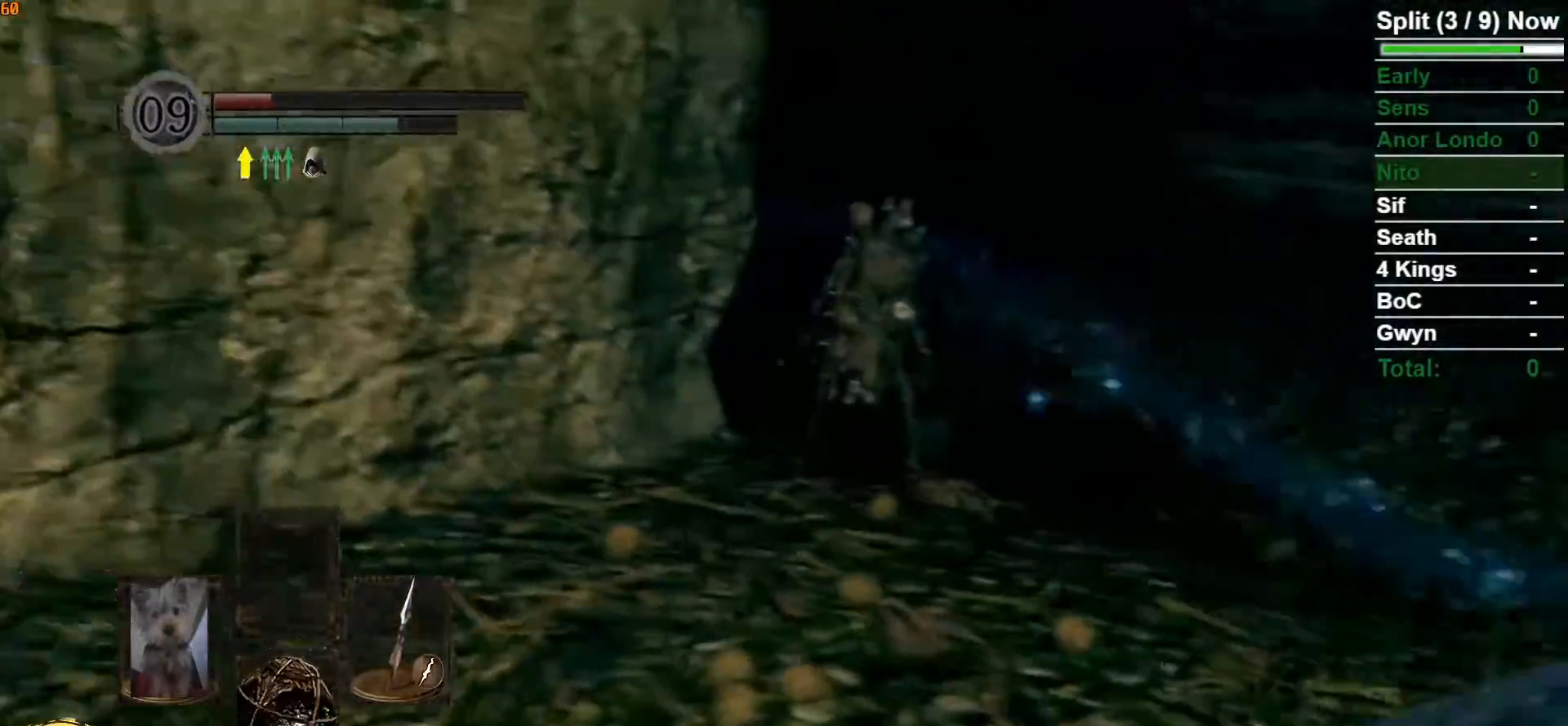
{"buttons": ["B"], "left_stick": "down-right", "right_stick": "center", "events": [[83, "right_stick", "left"], [500, "right_stick", "center"]]}
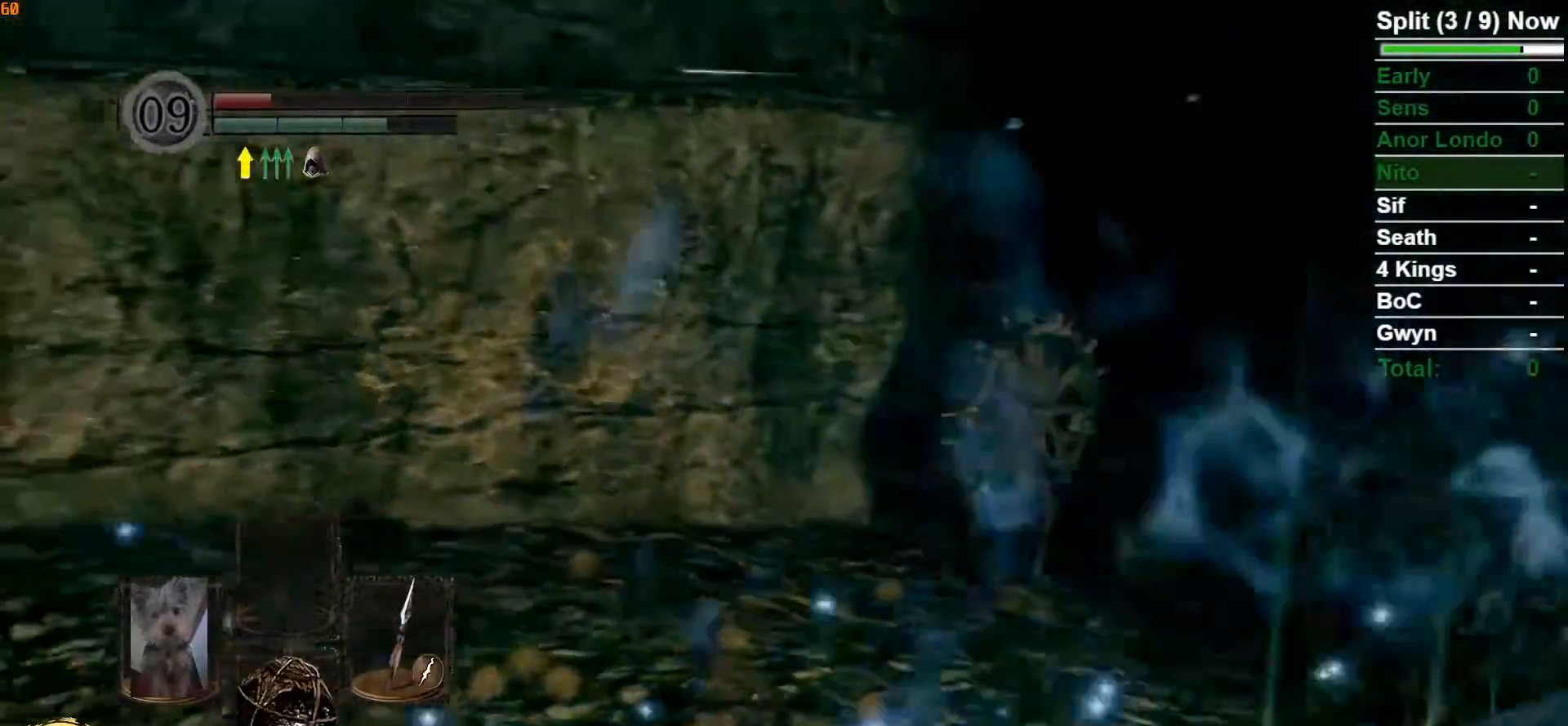
{"buttons": ["B"], "left_stick": "down-right", "right_stick": "center", "events": [[200, "right_stick", "left"], [383, "right_stick", "center"]]}
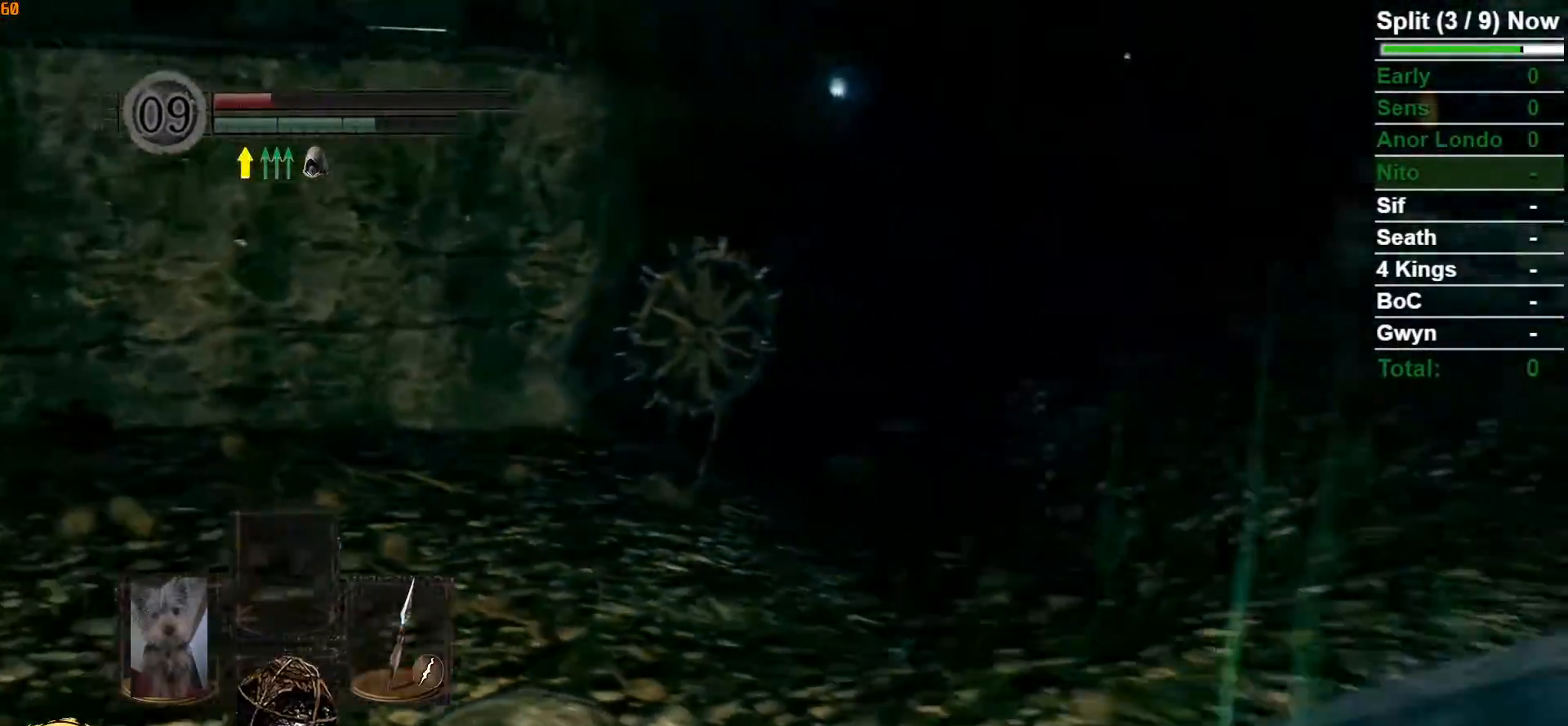
{"buttons": ["B"], "left_stick": "down-right", "right_stick": "left", "events": [[67, "right_stick", "left"], [317, "right_stick", "center"], [500, "right_stick", "left"]]}
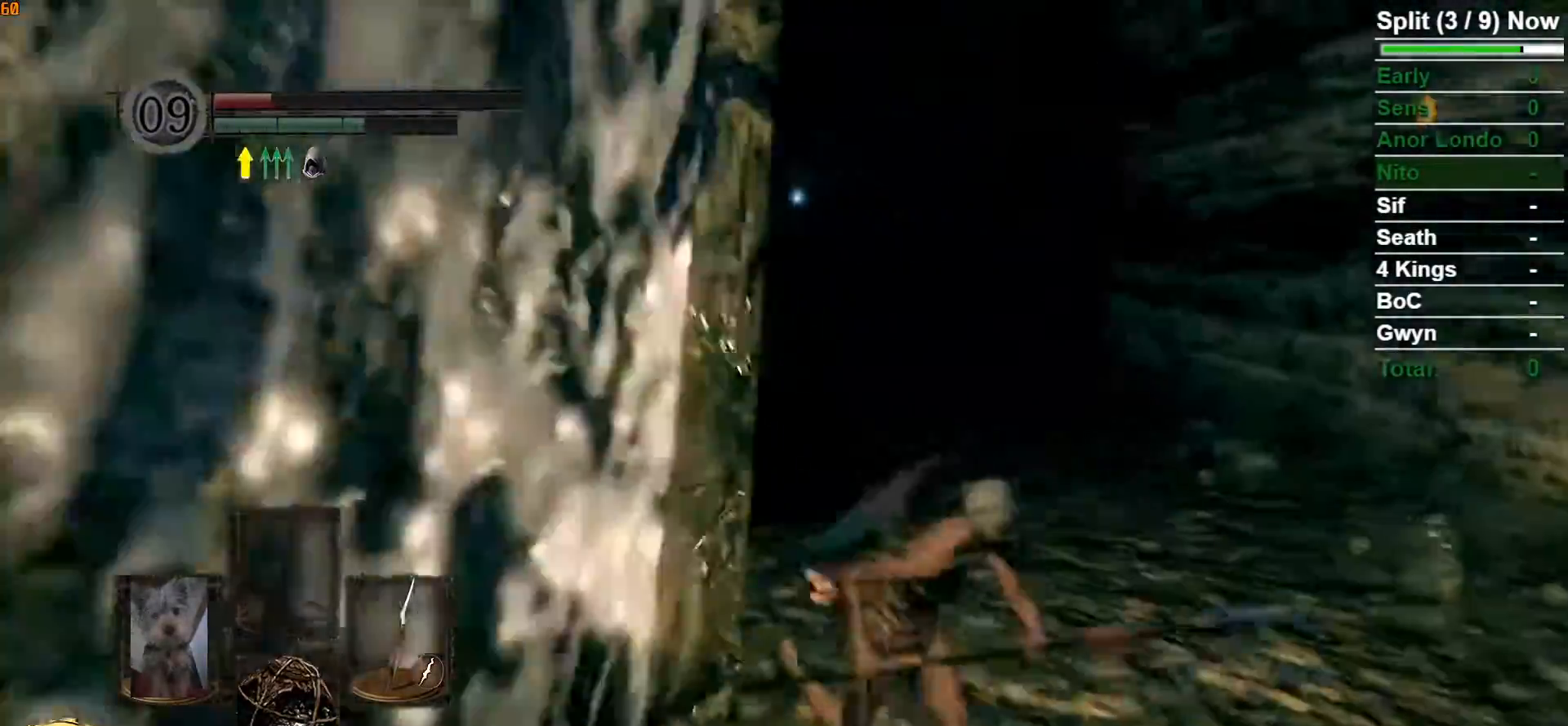
{"buttons": ["B"], "left_stick": "down", "right_stick": "up-right", "events": [[183, "right_stick", "center"], [283, "left_stick", "down"], [417, "right_stick", "up-right"]]}
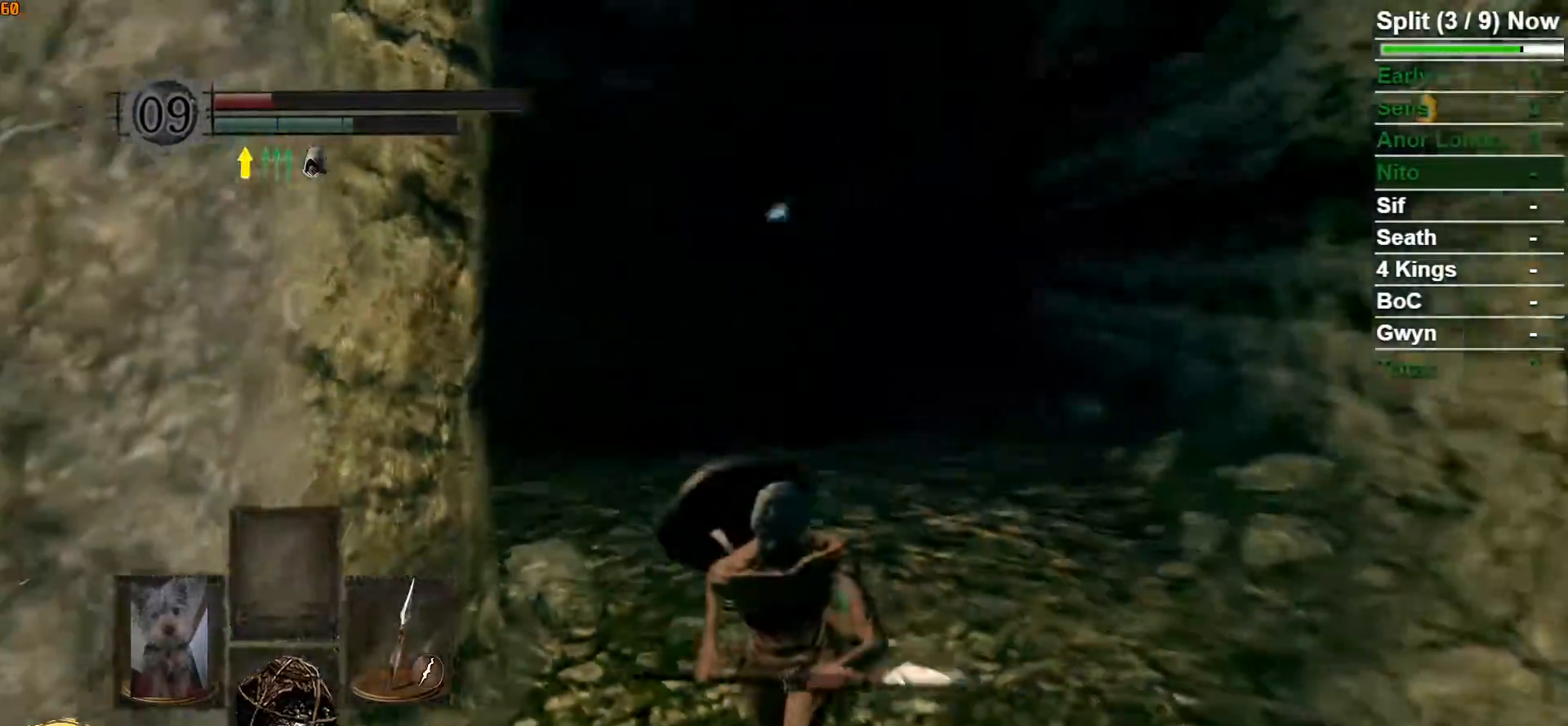
{"buttons": ["B"], "left_stick": "down", "right_stick": "center", "events": [[50, "right_stick", "center"]]}
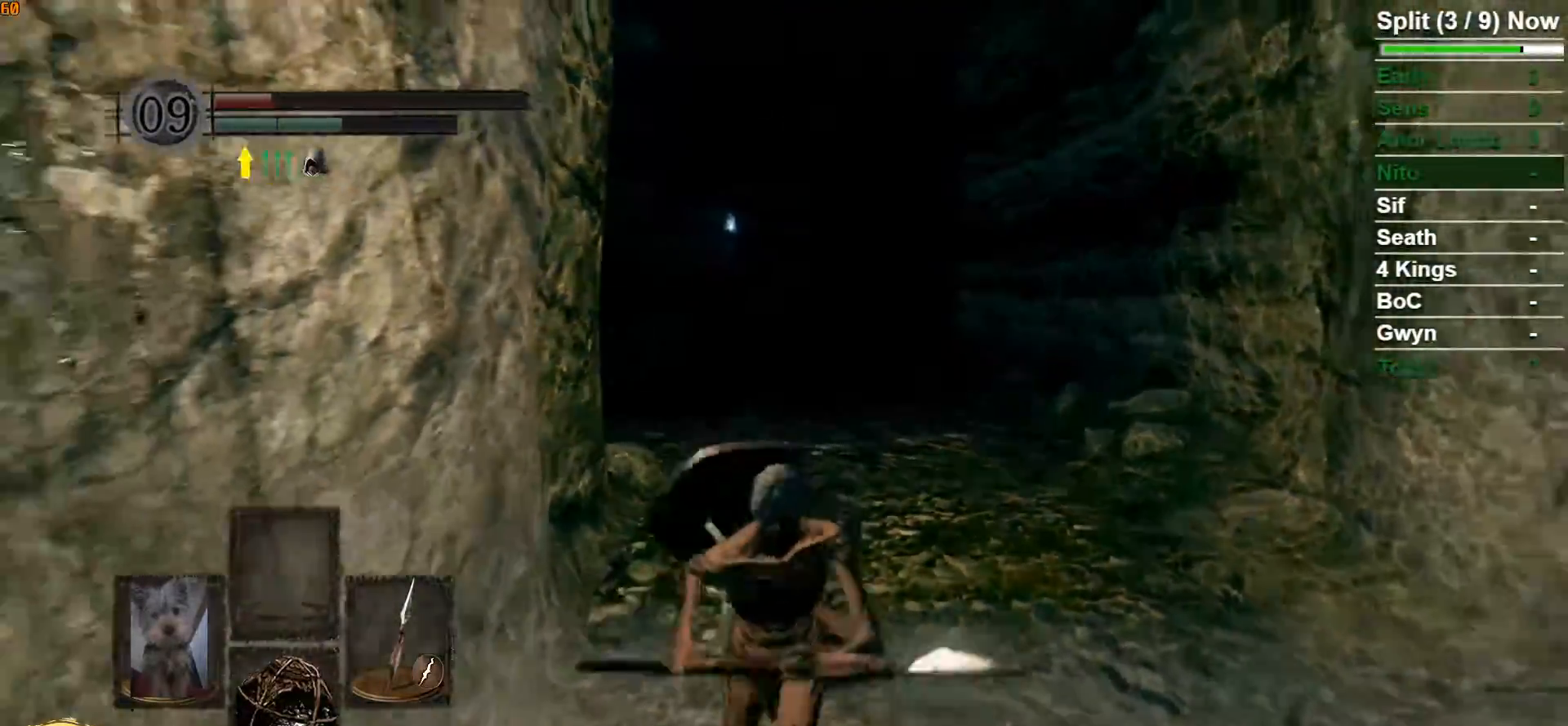
{"buttons": ["B"], "left_stick": "down-left", "right_stick": "left", "events": [[450, "right_stick", "left"], [500, "left_stick", "down-left"]]}
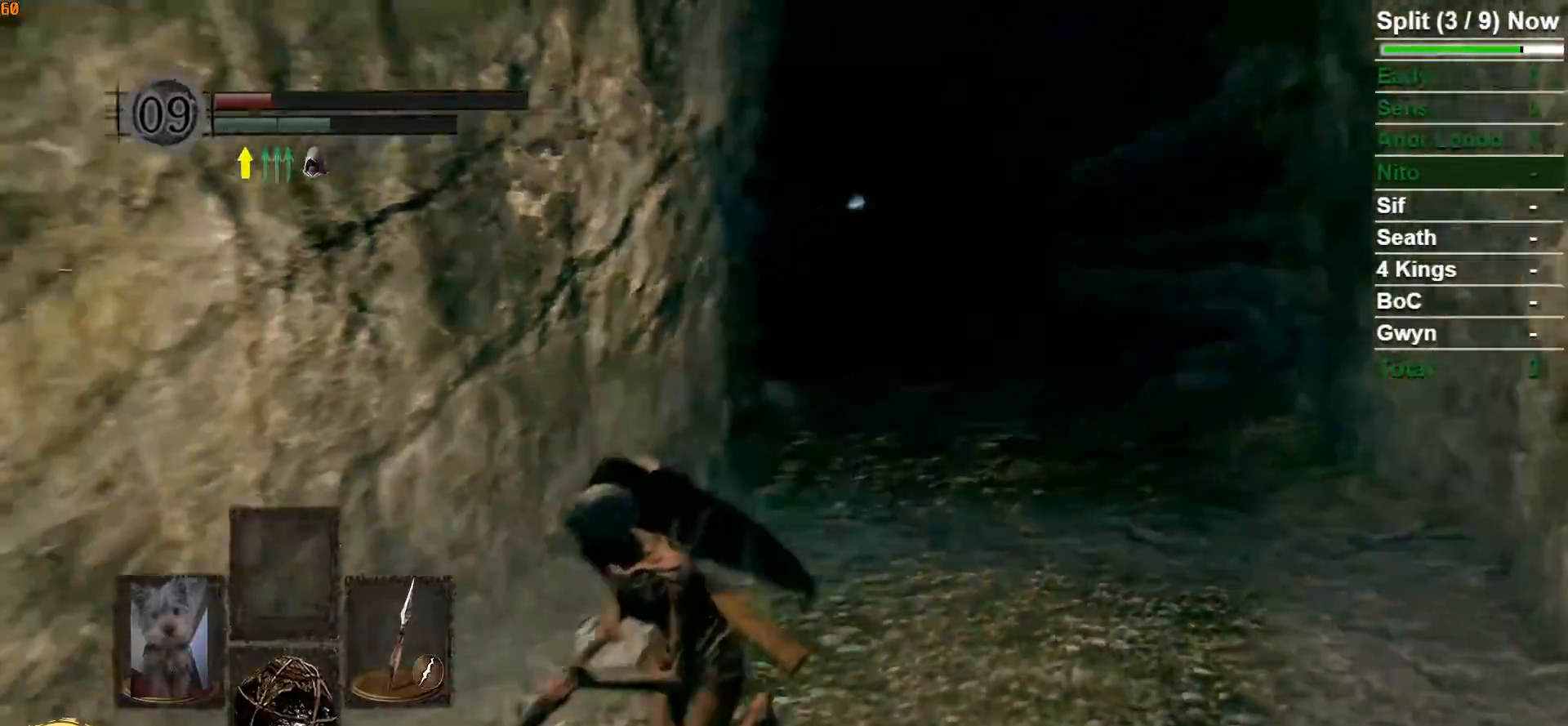
{"buttons": ["B"], "left_stick": "up-left", "right_stick": "left", "events": [[250, "left_stick", "left"], [500, "left_stick", "up-left"]]}
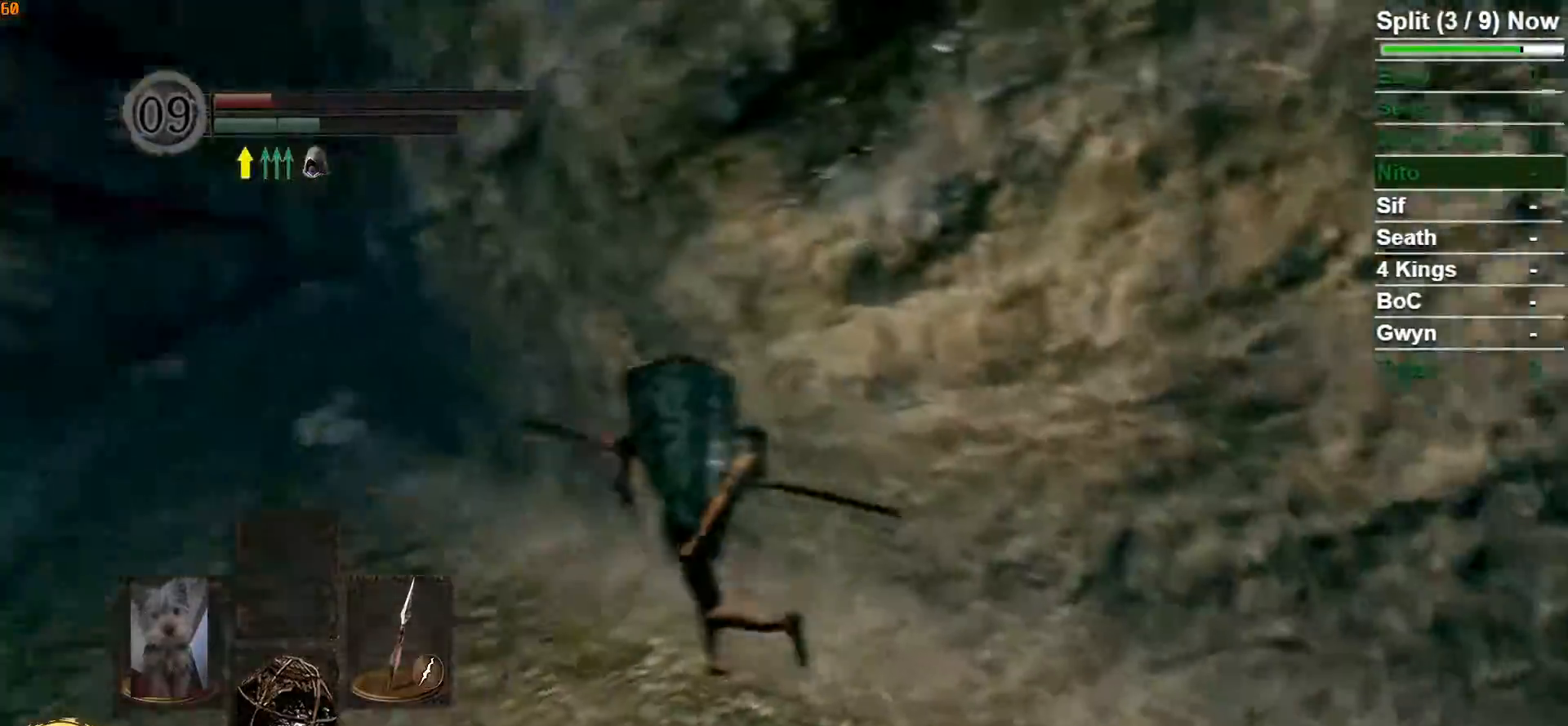
{"buttons": ["B"], "left_stick": "up-left", "right_stick": "center", "events": [[67, "right_stick", "center"]]}